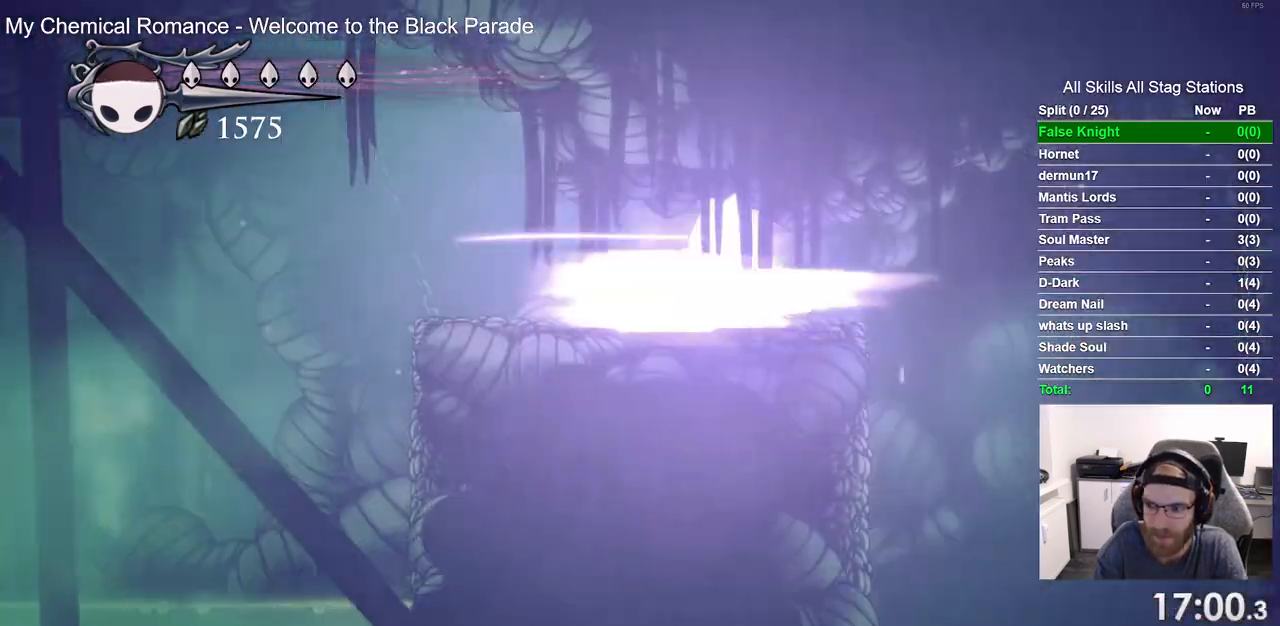
Gameplay with a controller (PlayStation layout); each line is a JSON object with the inputs held at the frame after it. "events" lists button and stick changes between this image and that frame as [ms after this image, input, new state], when the widget could be followed in between.
{"buttons": ["DPAD_LEFT"], "left_stick": "center", "right_stick": "center", "events": []}
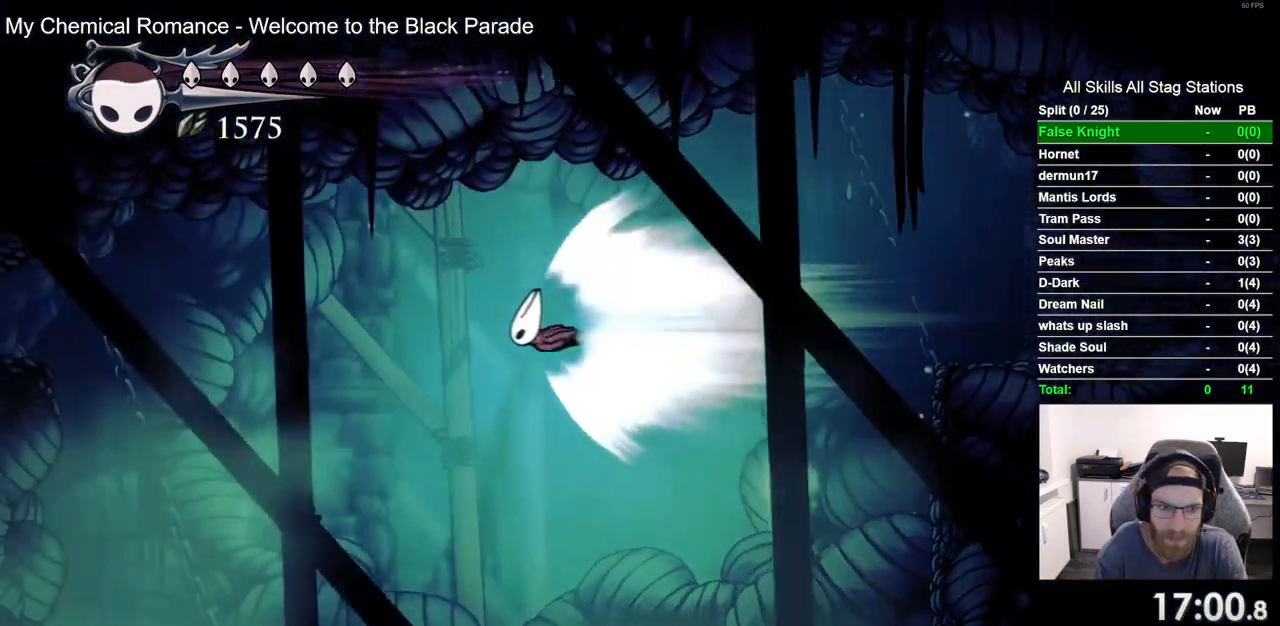
{"buttons": ["DPAD_LEFT"], "left_stick": "center", "right_stick": "center", "events": []}
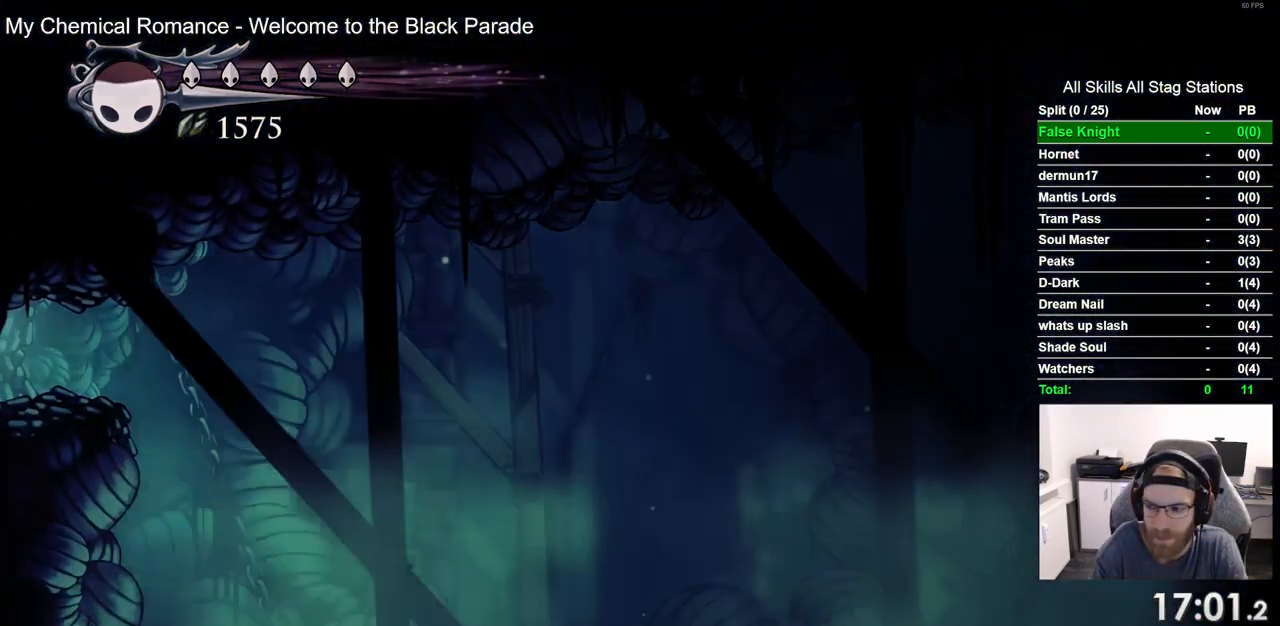
{"buttons": ["DPAD_LEFT"], "left_stick": "center", "right_stick": "center", "events": []}
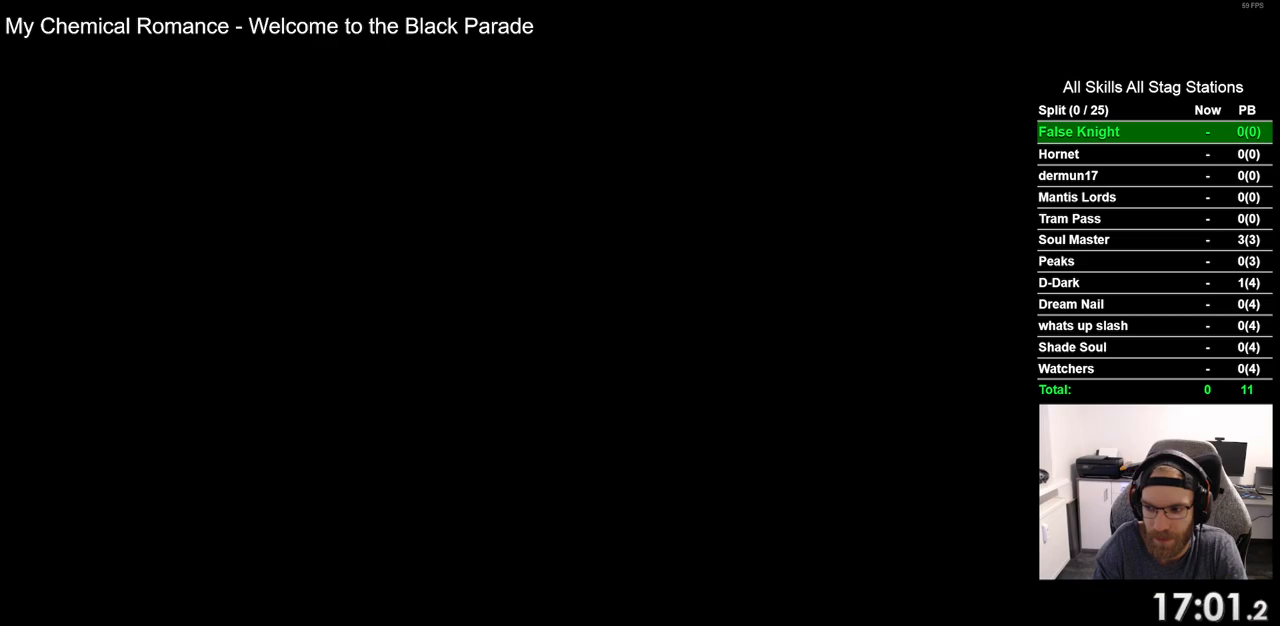
{"buttons": ["DPAD_LEFT"], "left_stick": "center", "right_stick": "center", "events": []}
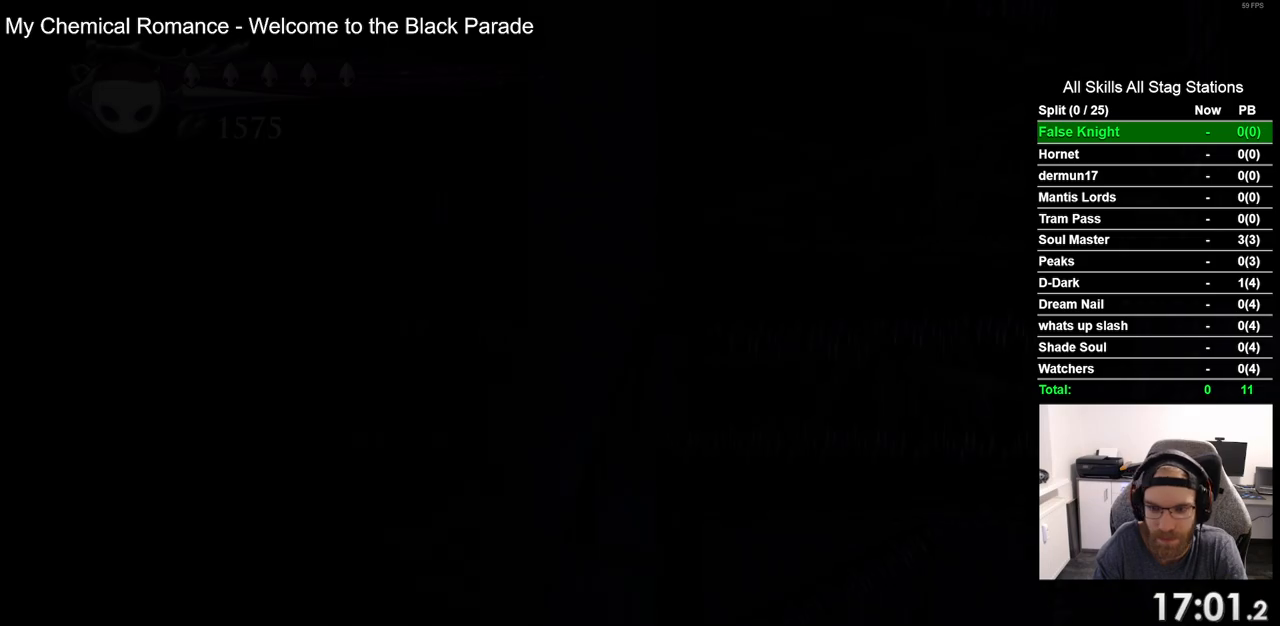
{"buttons": ["CROSS", "DPAD_LEFT"], "left_stick": "center", "right_stick": "center", "events": [[500, "CROSS", "down"]]}
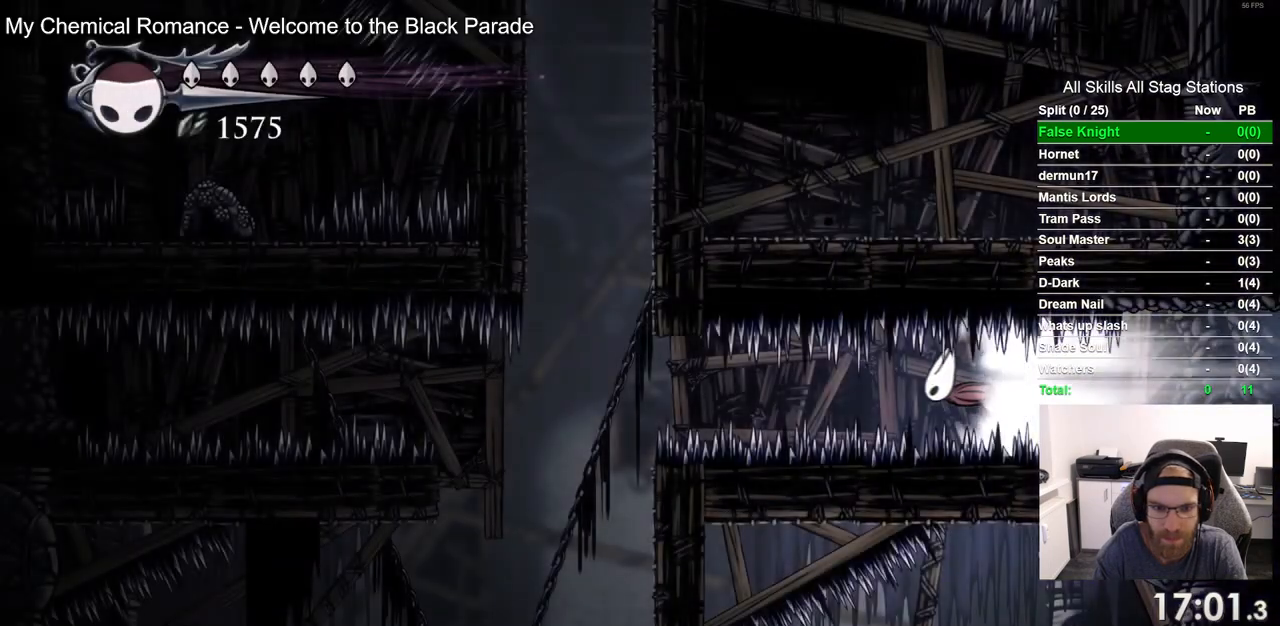
{"buttons": ["DPAD_LEFT"], "left_stick": "center", "right_stick": "center", "events": [[167, "CROSS", "up"]]}
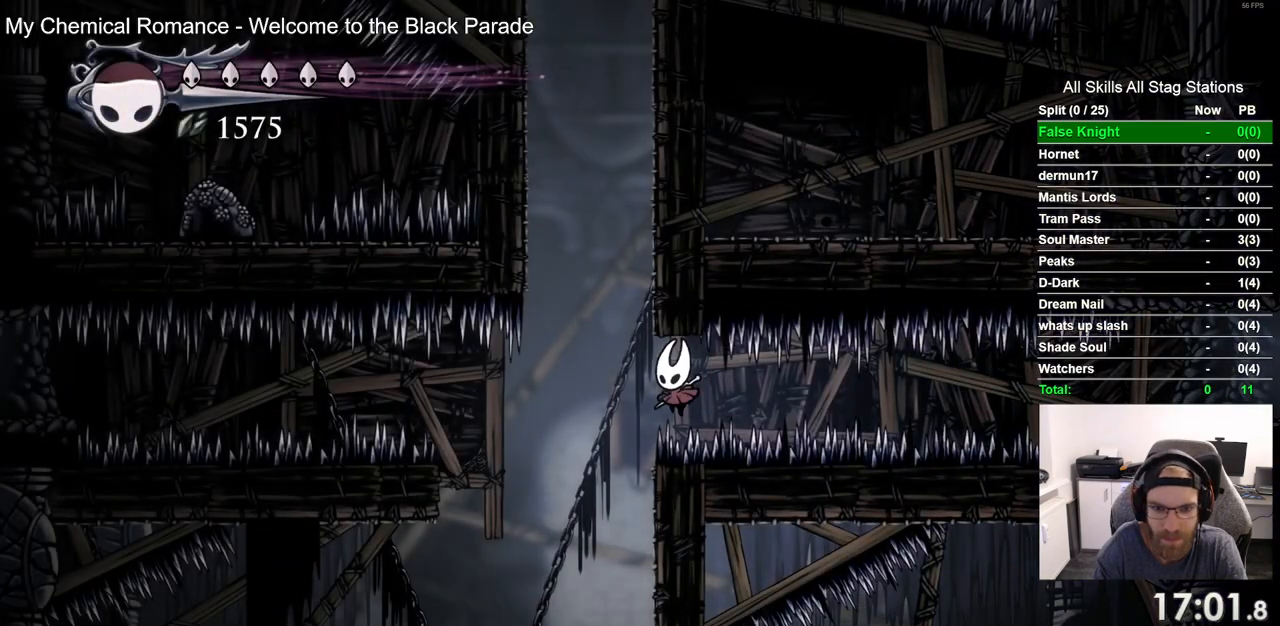
{"buttons": ["DPAD_RIGHT"], "left_stick": "center", "right_stick": "center", "events": [[33, "R2", "down"], [217, "DPAD_LEFT", "up"], [217, "R2", "up"], [300, "DPAD_RIGHT", "down"]]}